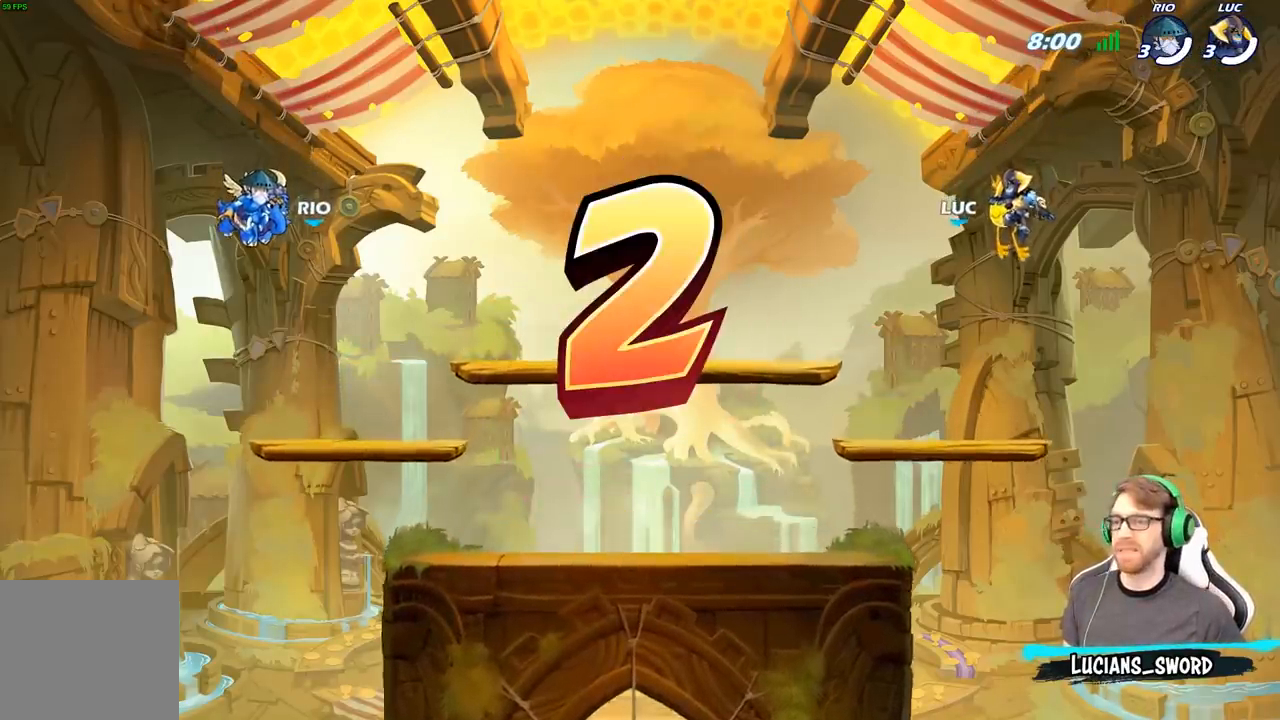
Gameplay with a controller (Xbox layout); each line is a JSON object with the inputs held at the frame after it. "events" lists button and stick changes between this image and that frame as [ms after this image, input, new state], when the widget could be followed in between.
{"buttons": ["SELECT"], "left_stick": "center", "right_stick": "center", "events": [[250, "SELECT", "down"]]}
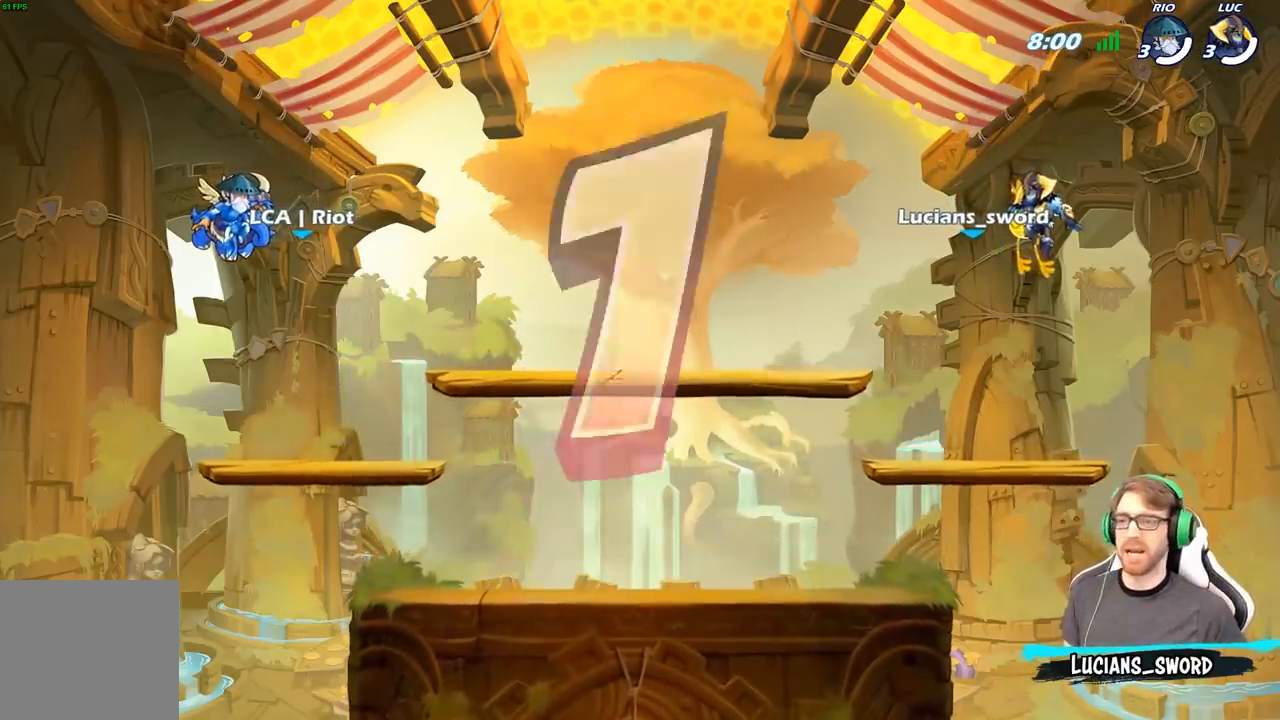
{"buttons": ["SELECT"], "left_stick": "center", "right_stick": "center", "events": []}
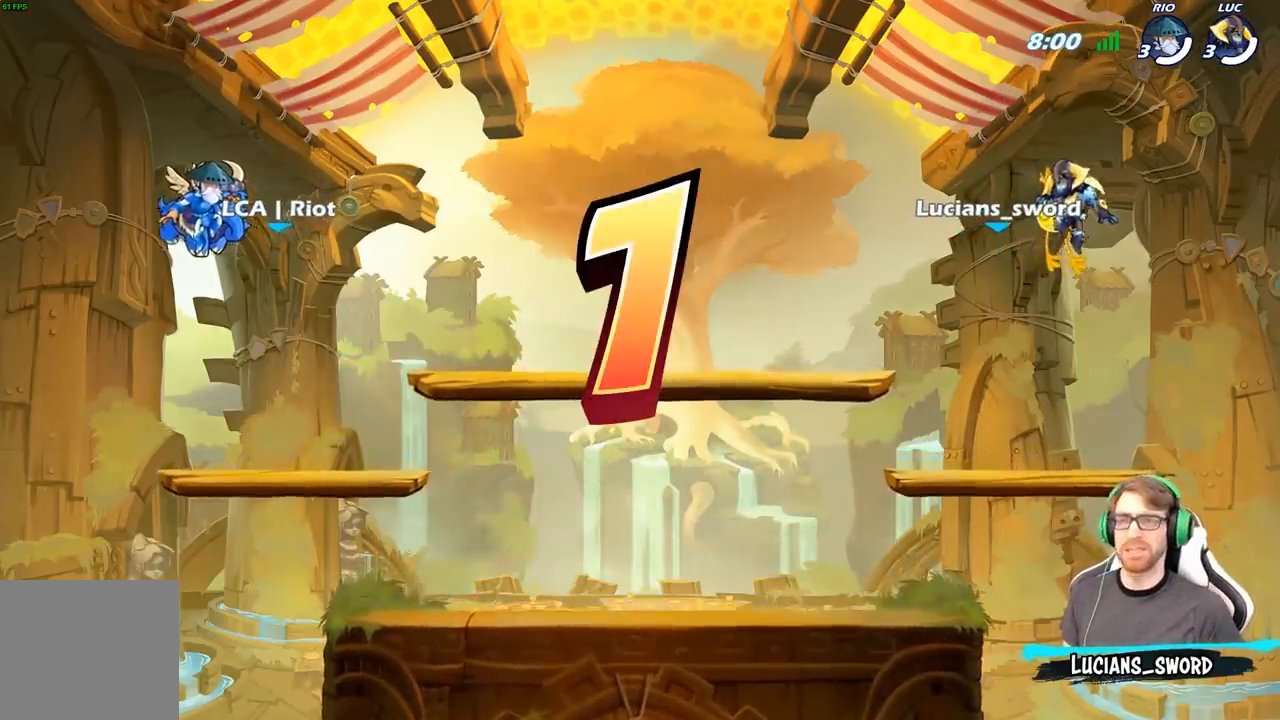
{"buttons": ["SELECT"], "left_stick": "center", "right_stick": "center", "events": []}
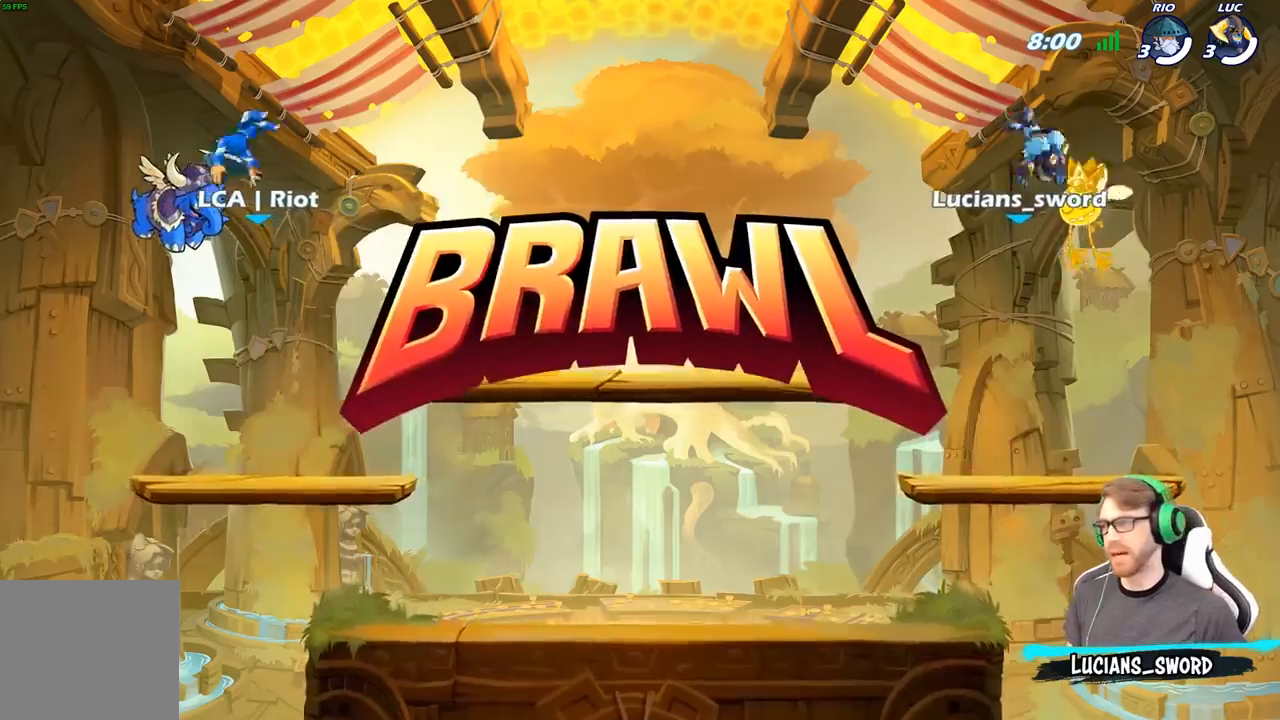
{"buttons": ["SELECT"], "left_stick": "center", "right_stick": "center", "events": []}
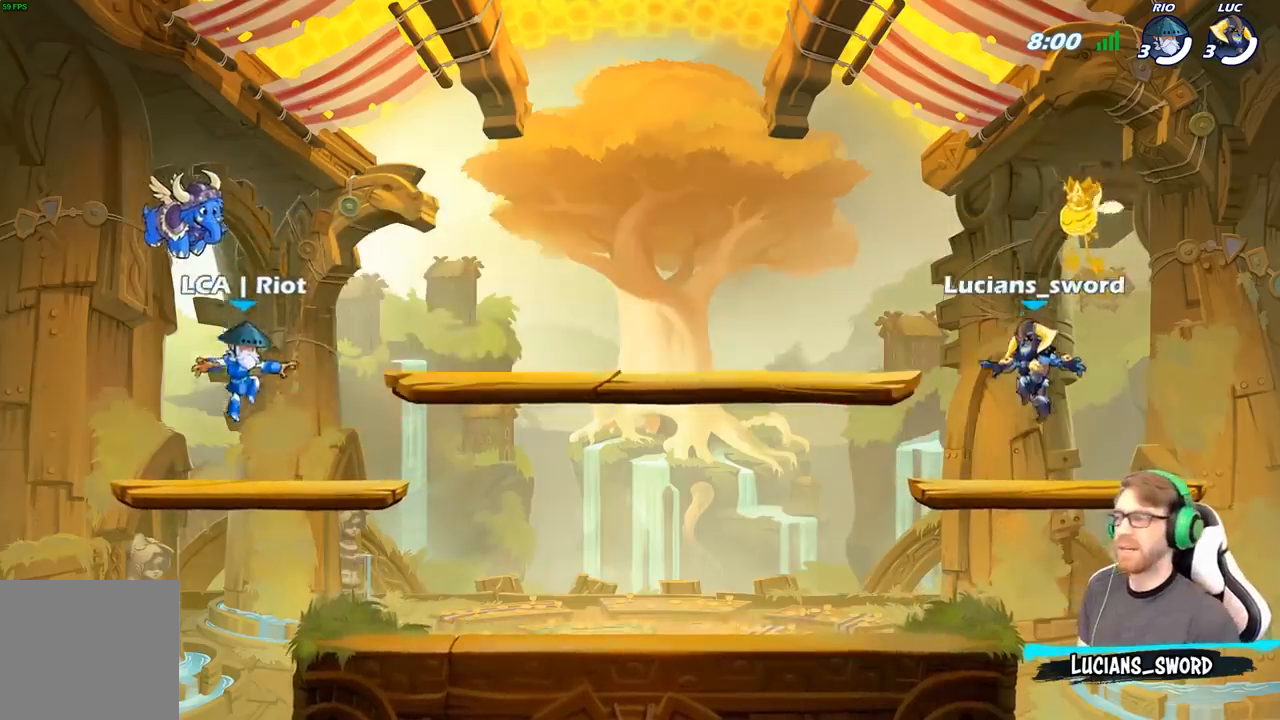
{"buttons": ["SELECT"], "left_stick": "center", "right_stick": "up", "events": [[167, "right_stick", "up"], [317, "right_stick", "center"], [400, "right_stick", "up"]]}
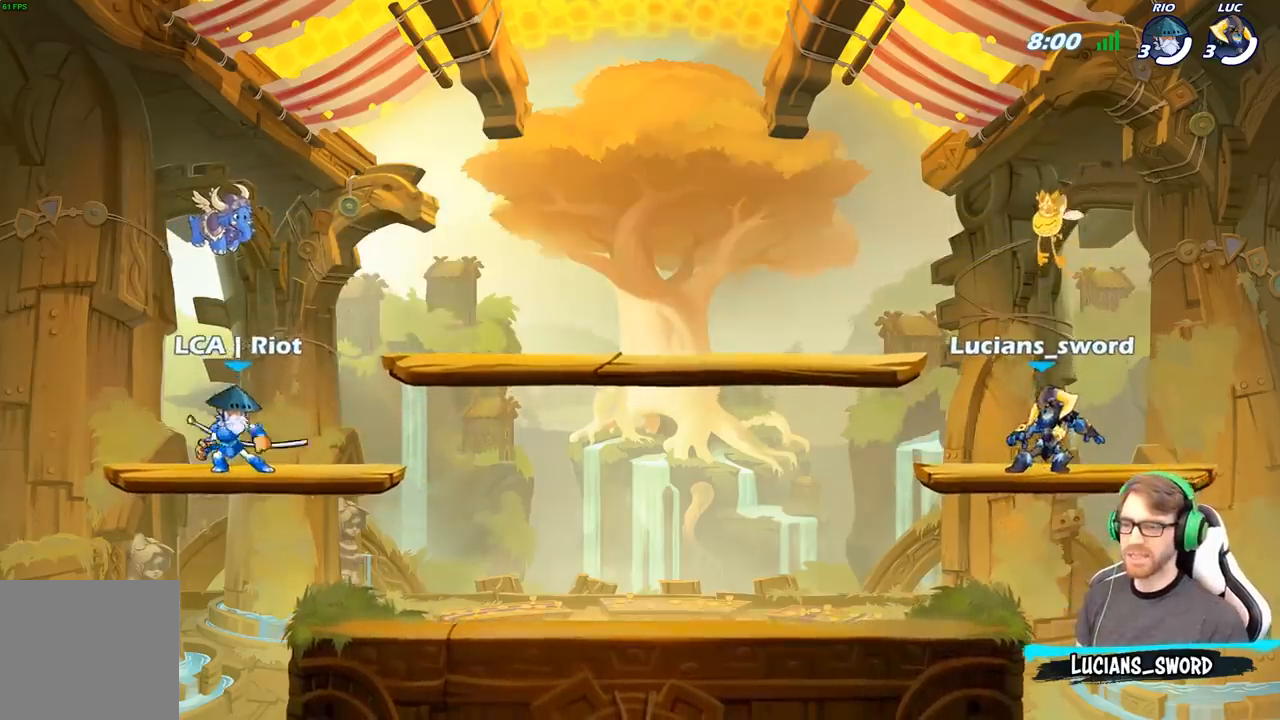
{"buttons": [], "left_stick": "center", "right_stick": "center", "events": [[33, "right_stick", "center"], [100, "right_stick", "up"], [233, "right_stick", "center"], [467, "SELECT", "up"]]}
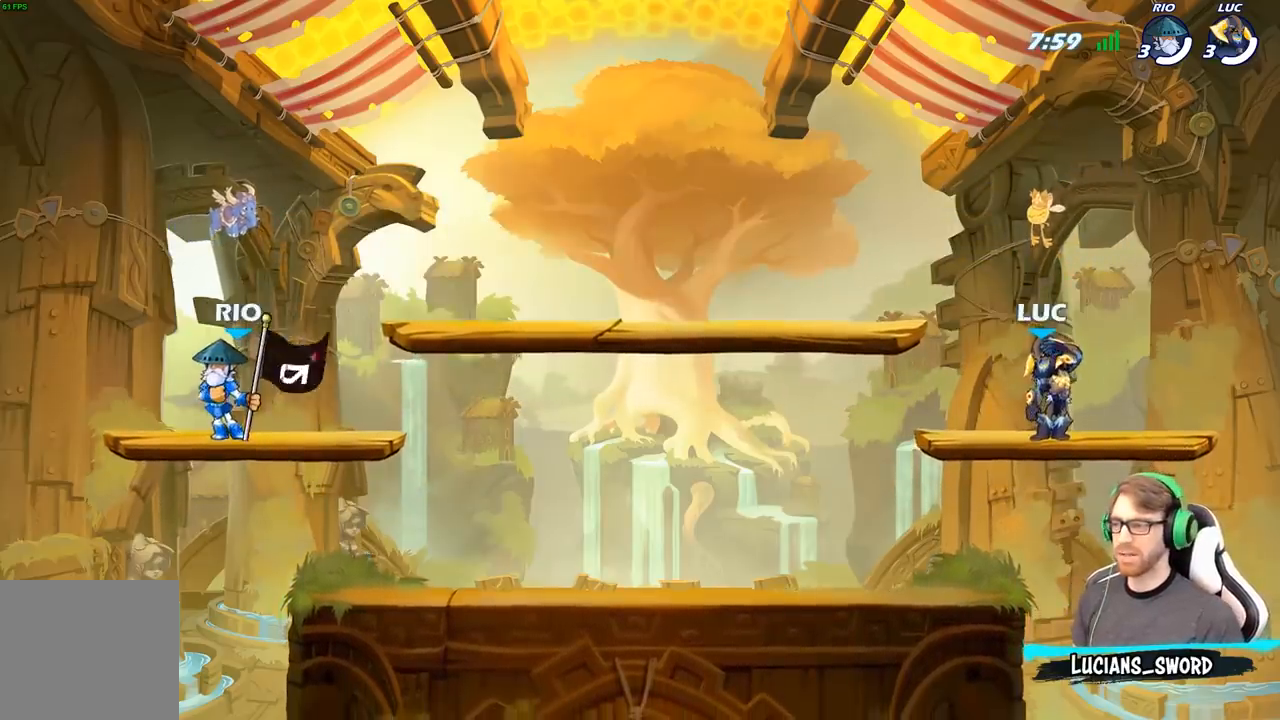
{"buttons": [], "left_stick": "center", "right_stick": "center", "events": []}
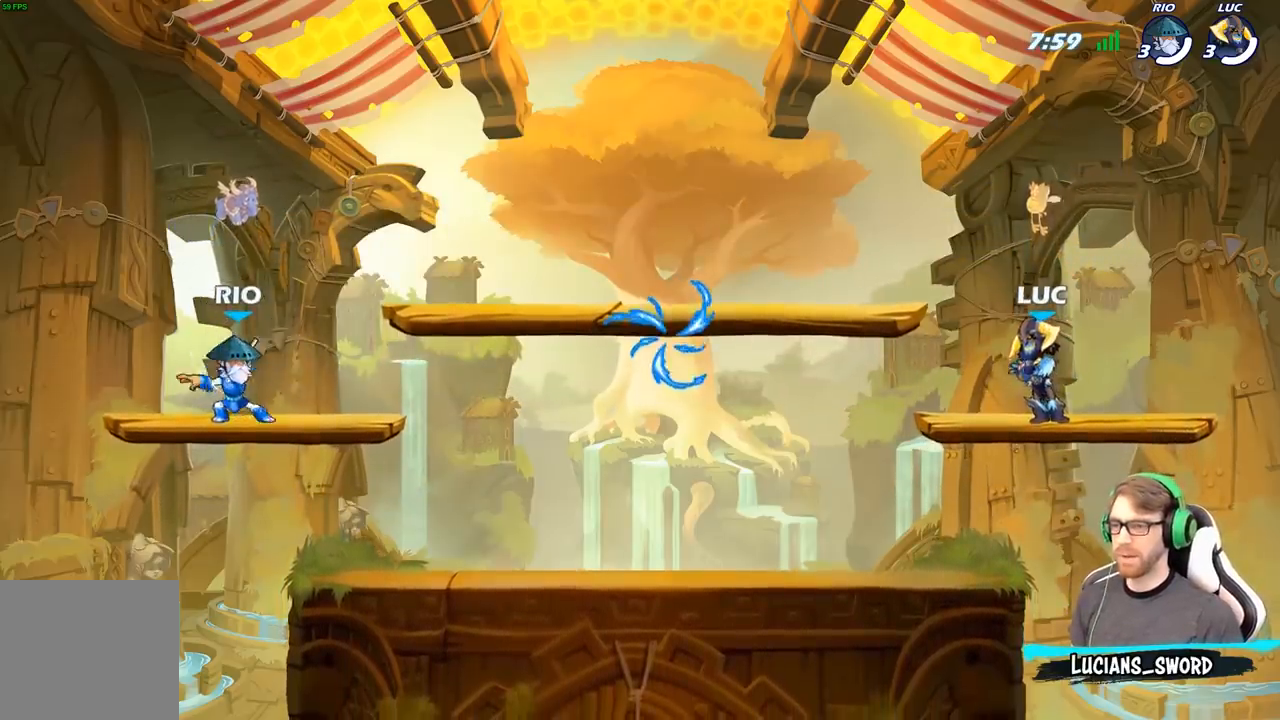
{"buttons": ["A", "R2"], "left_stick": "up-left", "right_stick": "center", "events": [[200, "left_stick", "up-left"], [467, "R2", "down"], [500, "A", "down"]]}
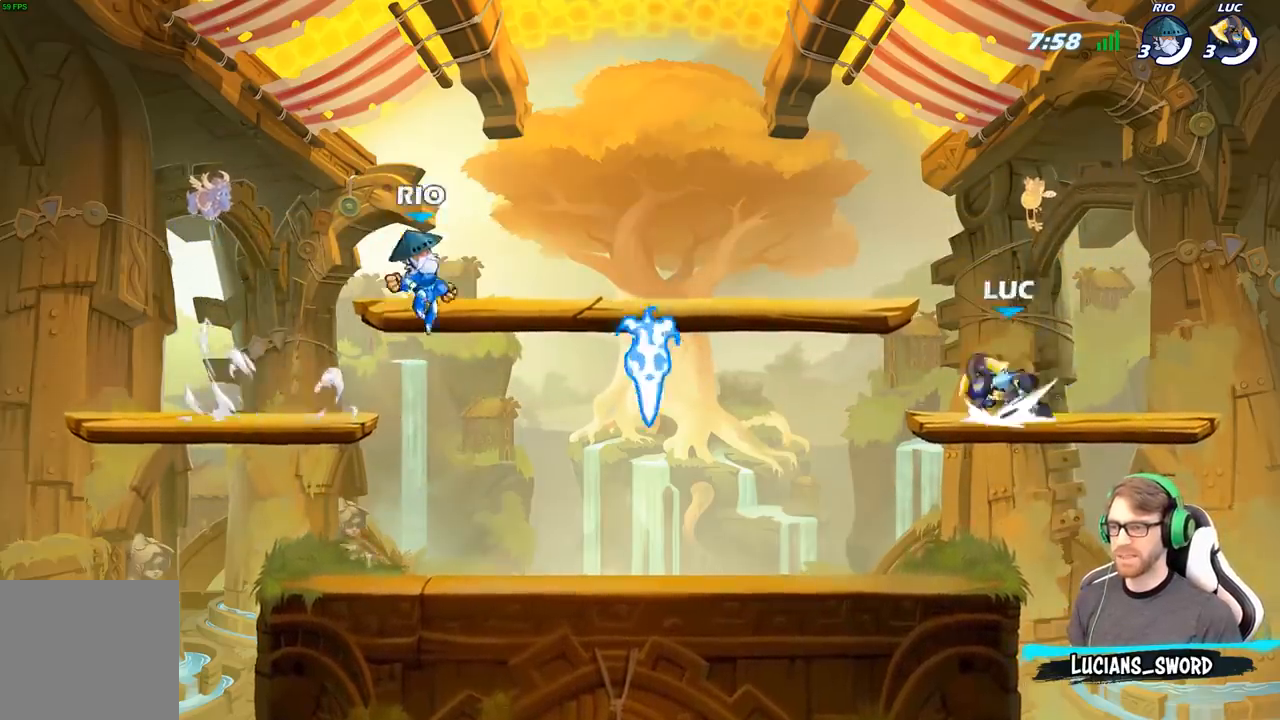
{"buttons": [], "left_stick": "left", "right_stick": "center", "events": [[83, "left_stick", "down-left"], [100, "A", "up"], [150, "R2", "up"], [300, "left_stick", "down-right"], [383, "left_stick", "left"]]}
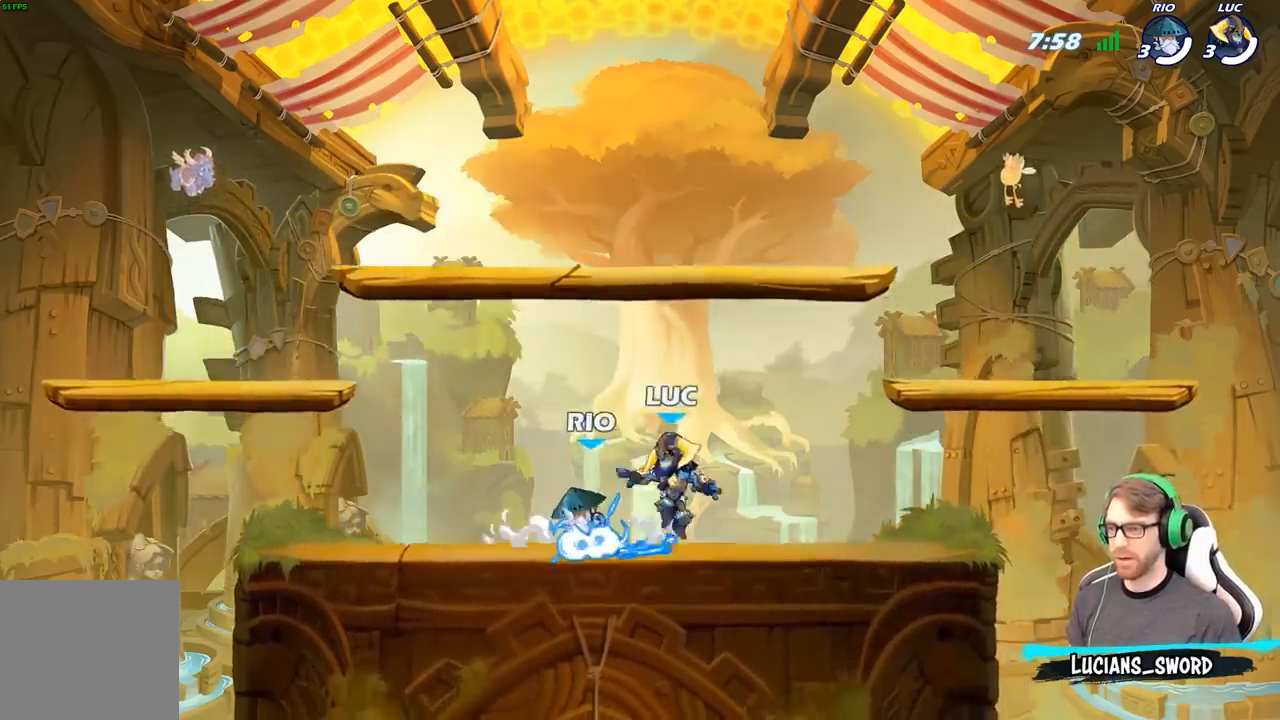
{"buttons": [], "left_stick": "up-left", "right_stick": "center", "events": [[33, "R1", "down"], [50, "left_stick", "up-left"], [83, "A", "down"], [133, "R1", "up"], [167, "A", "up"], [250, "R2", "down"], [267, "A", "down"], [433, "A", "up"], [467, "R2", "up"]]}
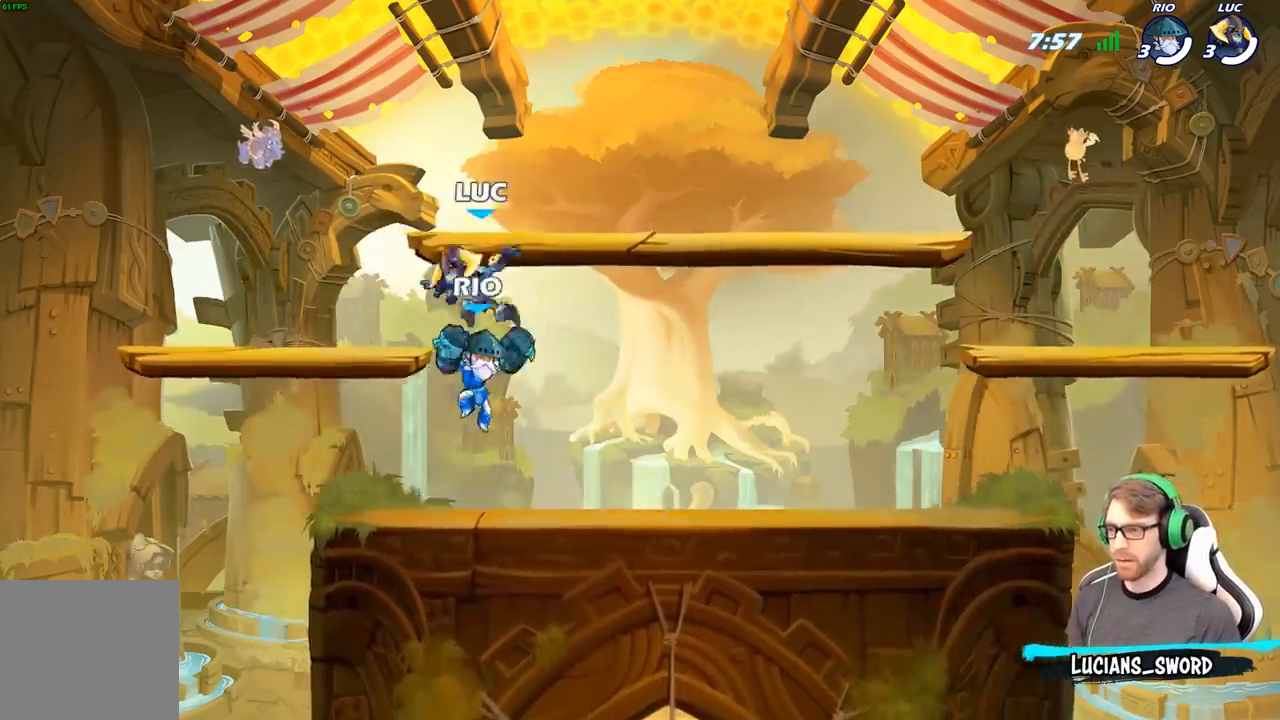
{"buttons": [], "left_stick": "center", "right_stick": "center", "events": [[33, "A", "down"], [67, "R2", "down"], [117, "A", "up"], [150, "R2", "up"], [183, "left_stick", "down-left"], [300, "left_stick", "down-right"], [500, "left_stick", "center"]]}
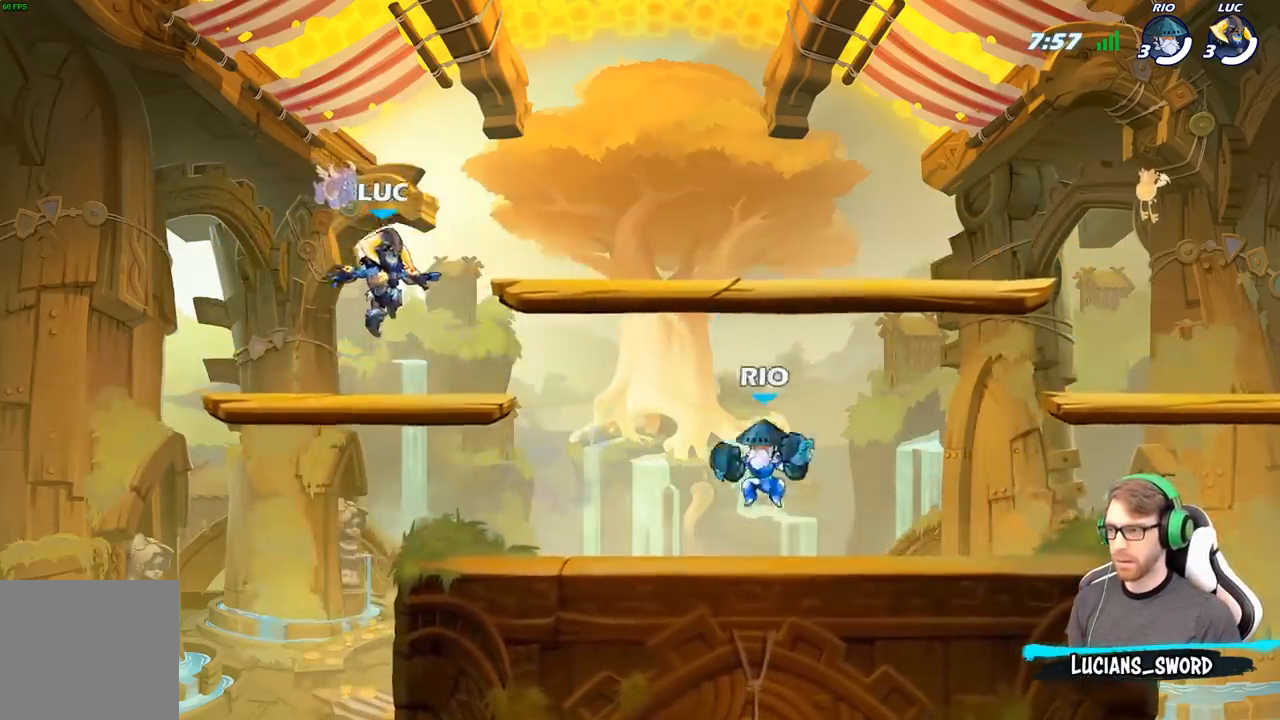
{"buttons": [], "left_stick": "center", "right_stick": "center", "events": []}
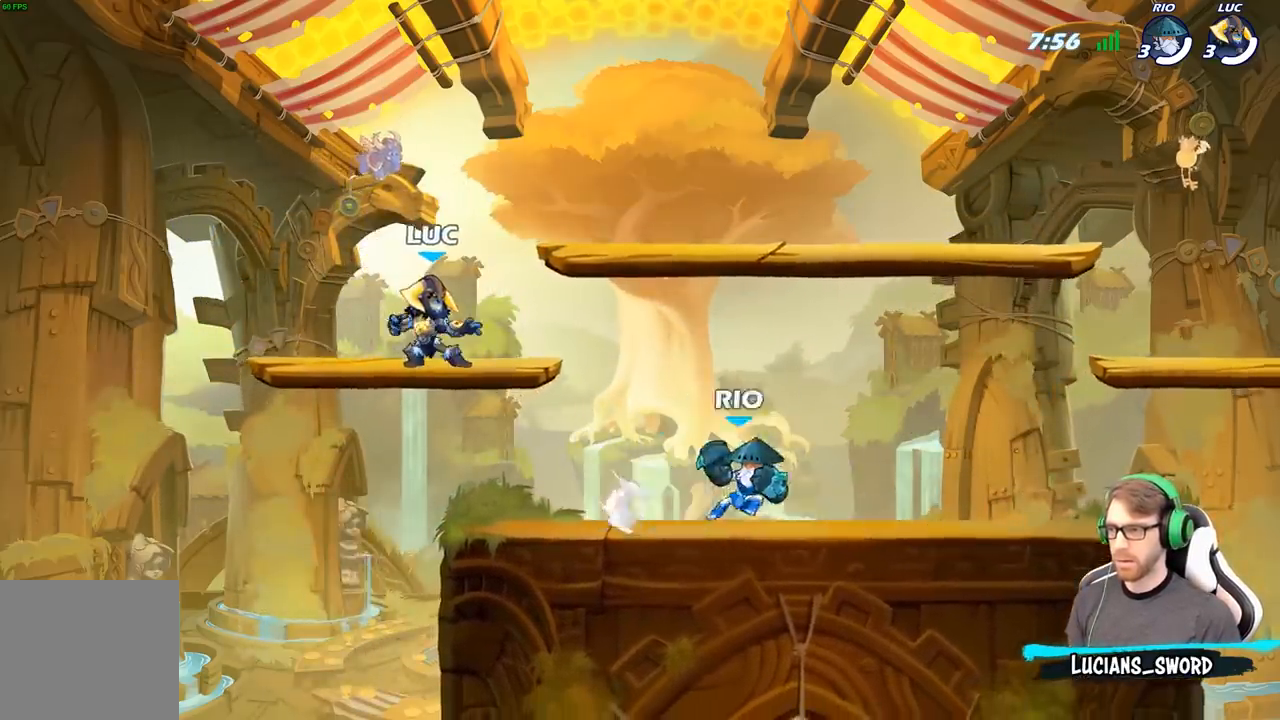
{"buttons": [], "left_stick": "center", "right_stick": "center", "events": []}
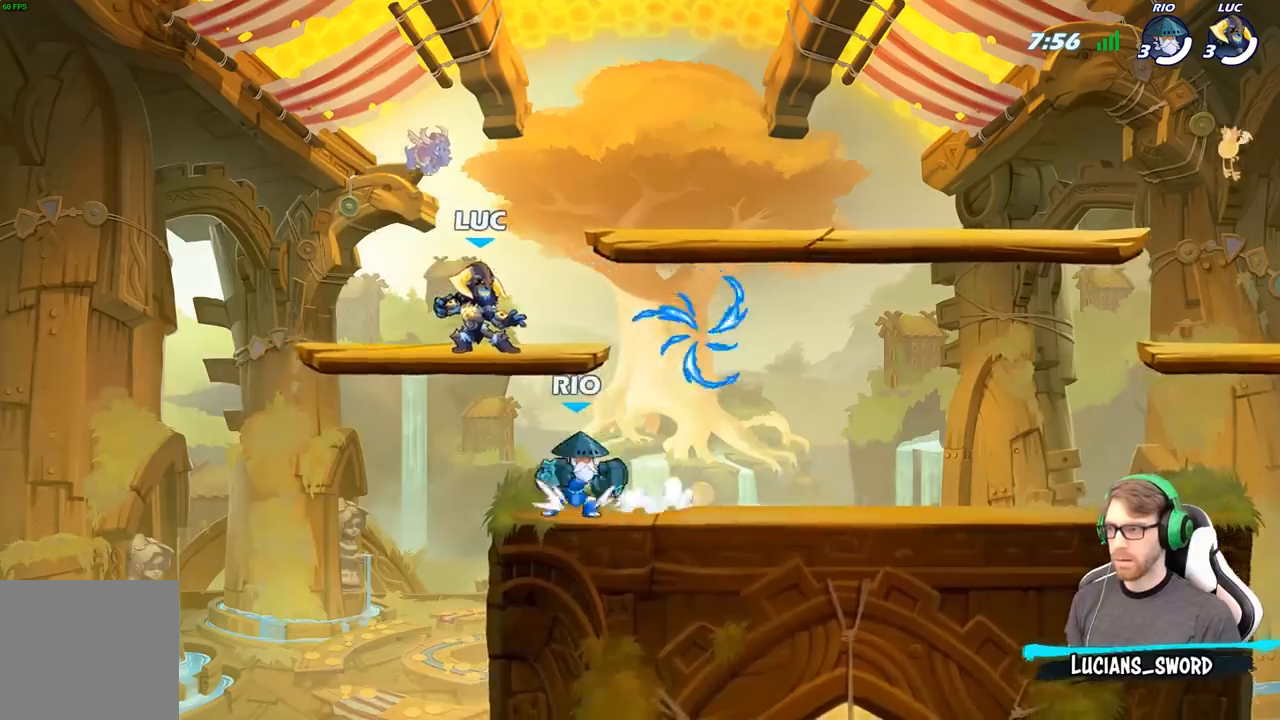
{"buttons": [], "left_stick": "down-right", "right_stick": "center", "events": [[183, "left_stick", "up-right"], [283, "R2", "down"], [350, "R2", "up"], [367, "left_stick", "down-right"]]}
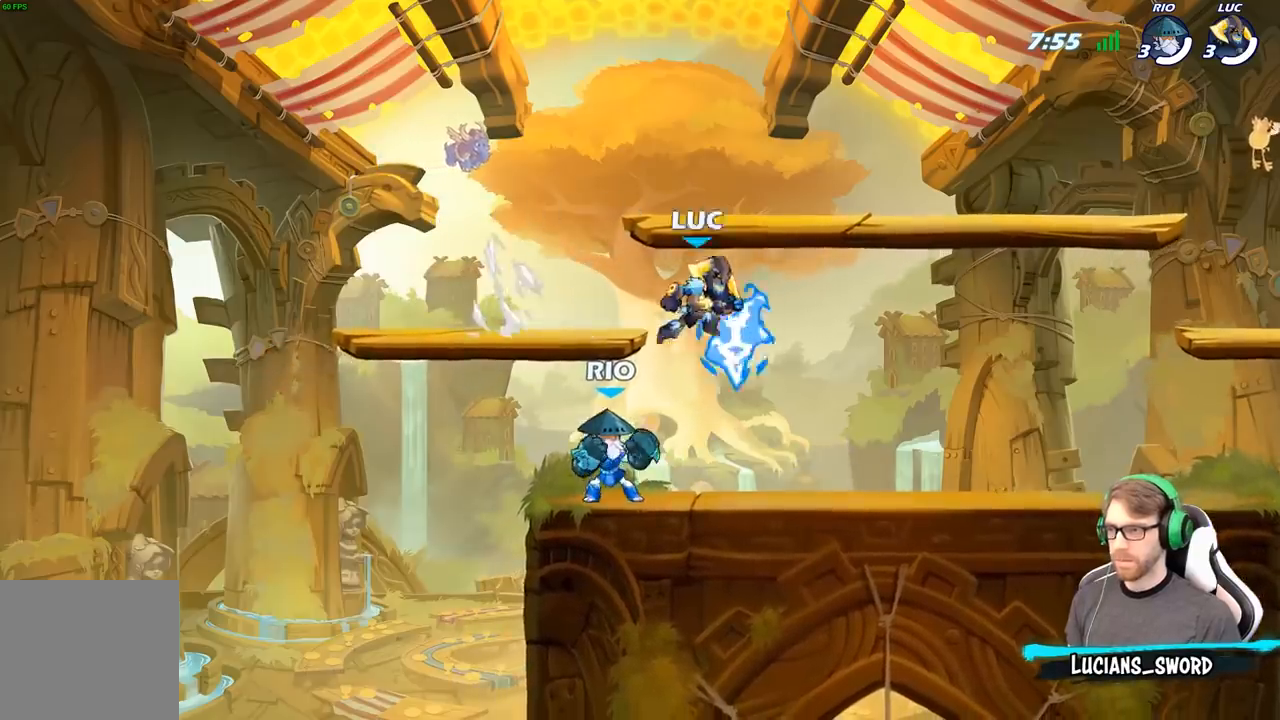
{"buttons": [], "left_stick": "down-left", "right_stick": "center", "events": [[17, "R1", "down"], [83, "A", "down"], [133, "R1", "up"], [150, "left_stick", "up-right"], [233, "A", "up"], [317, "A", "down"], [383, "left_stick", "up-left"], [483, "A", "up"], [483, "left_stick", "down-left"]]}
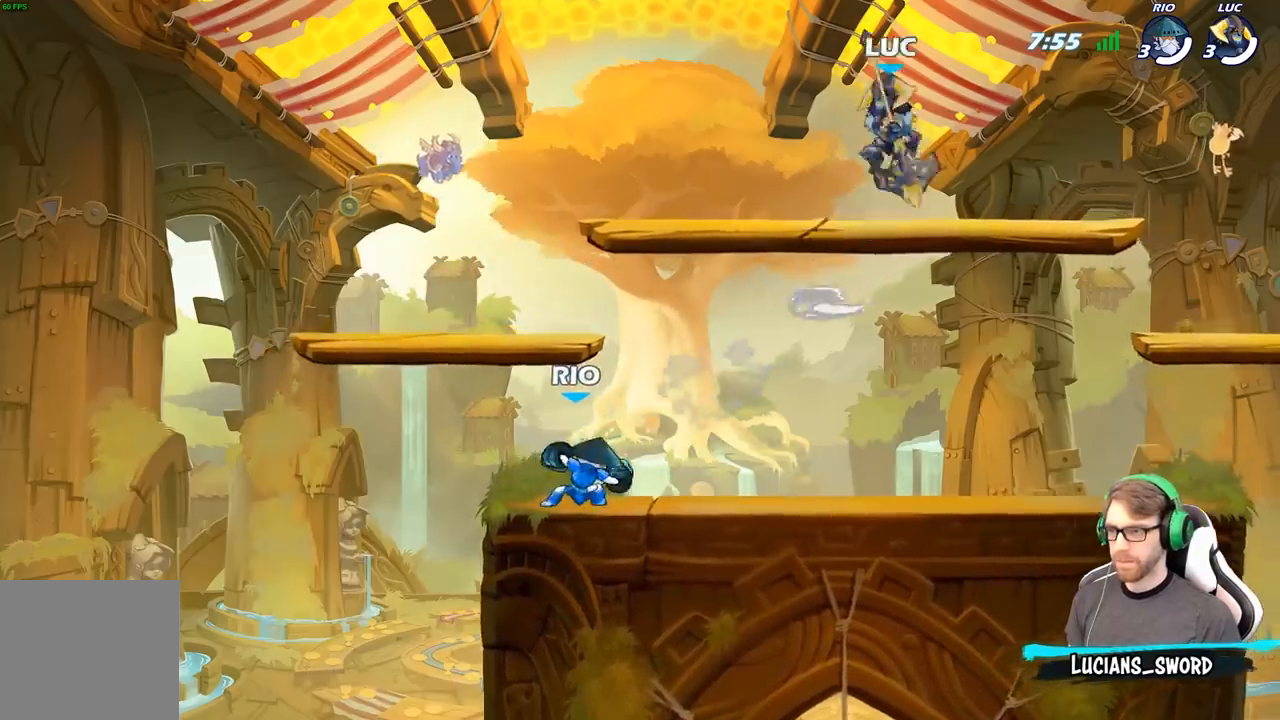
{"buttons": [], "left_stick": "right", "right_stick": "center", "events": [[117, "left_stick", "down"], [250, "left_stick", "down-right"], [467, "left_stick", "right"]]}
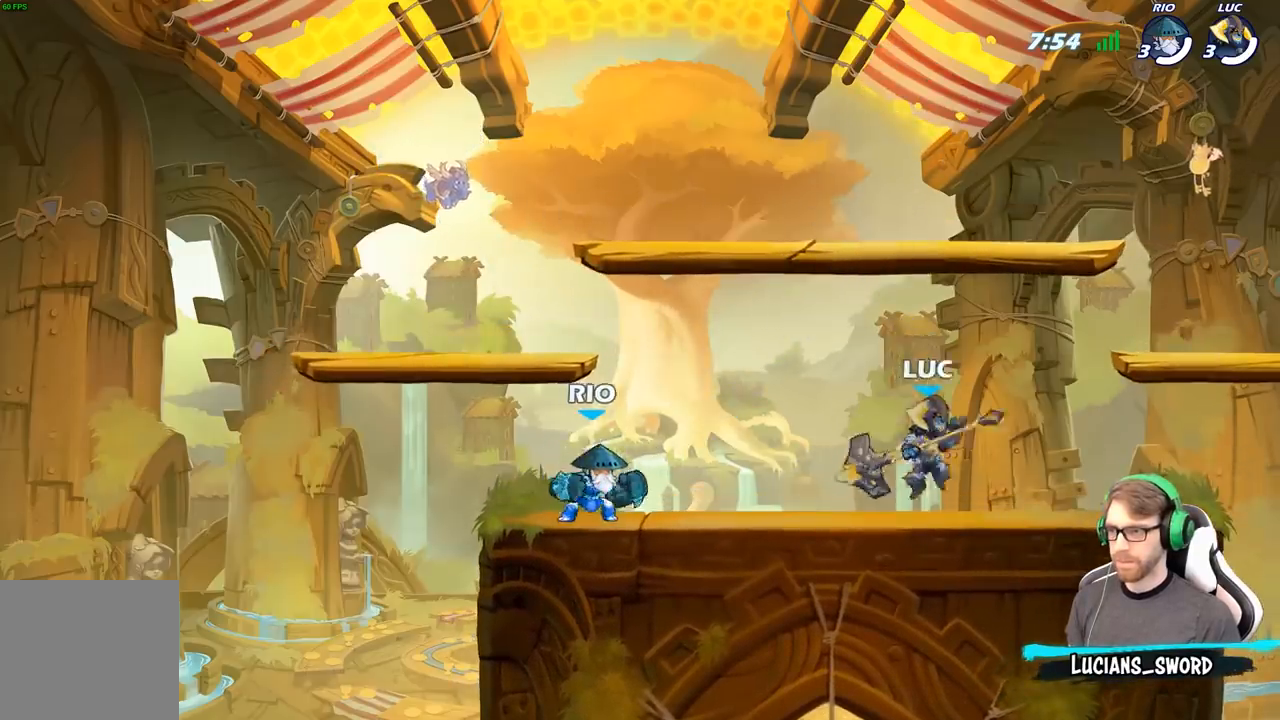
{"buttons": [], "left_stick": "left", "right_stick": "center", "events": [[50, "R2", "down"], [167, "left_stick", "up-left"], [183, "R2", "up"], [250, "R2", "down"], [333, "left_stick", "left"], [383, "R2", "up"]]}
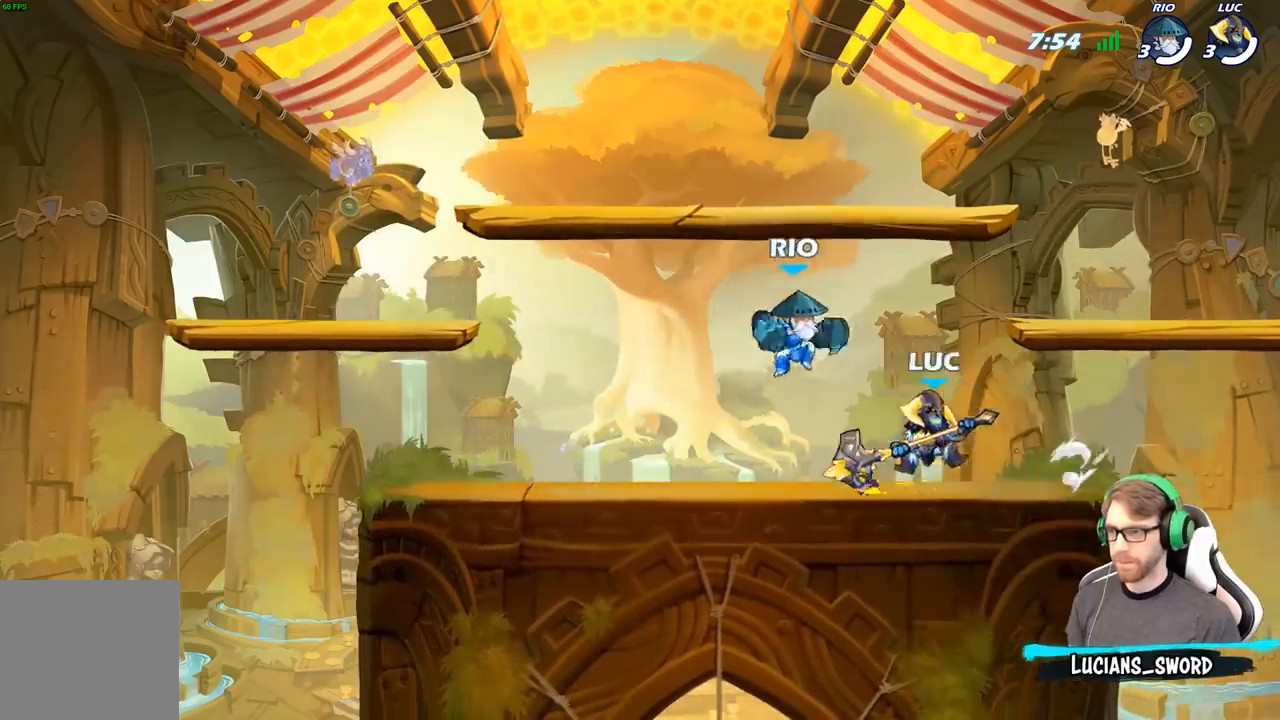
{"buttons": [], "left_stick": "center", "right_stick": "center", "events": [[33, "R2", "down"], [167, "left_stick", "right"], [183, "R2", "up"], [267, "X", "down"], [383, "X", "up"], [400, "left_stick", "center"]]}
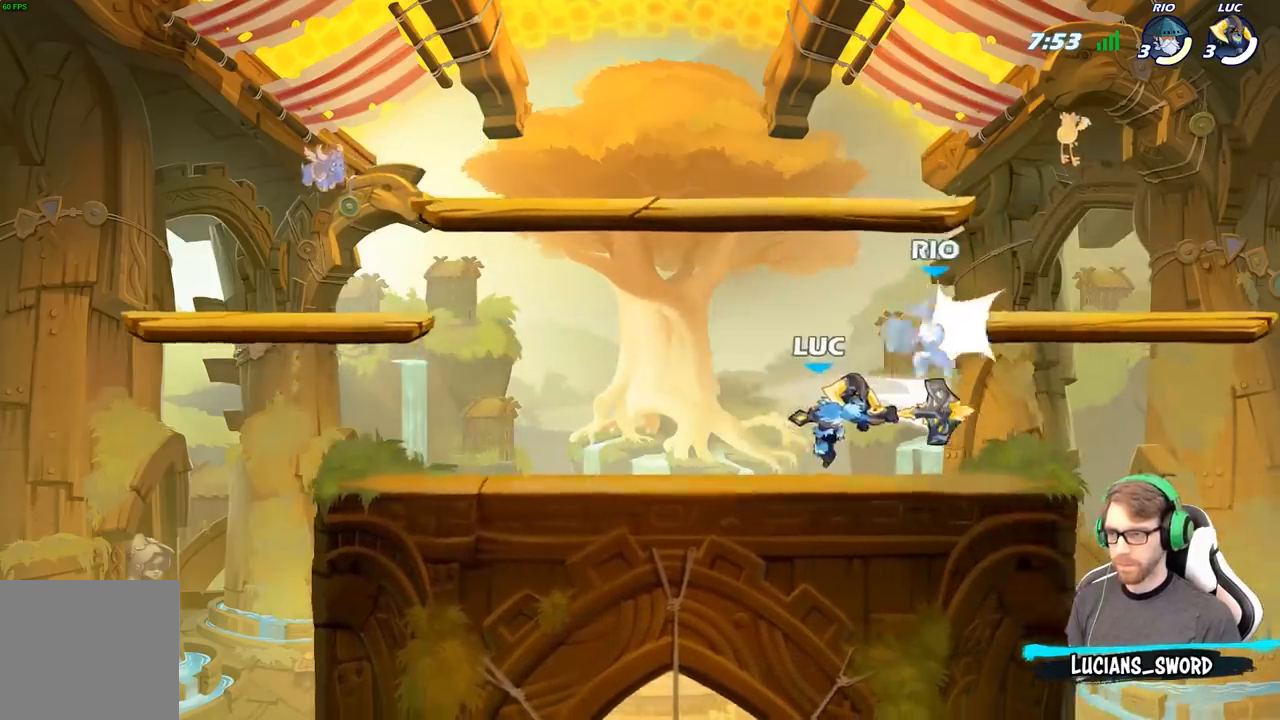
{"buttons": [], "left_stick": "center", "right_stick": "center", "events": []}
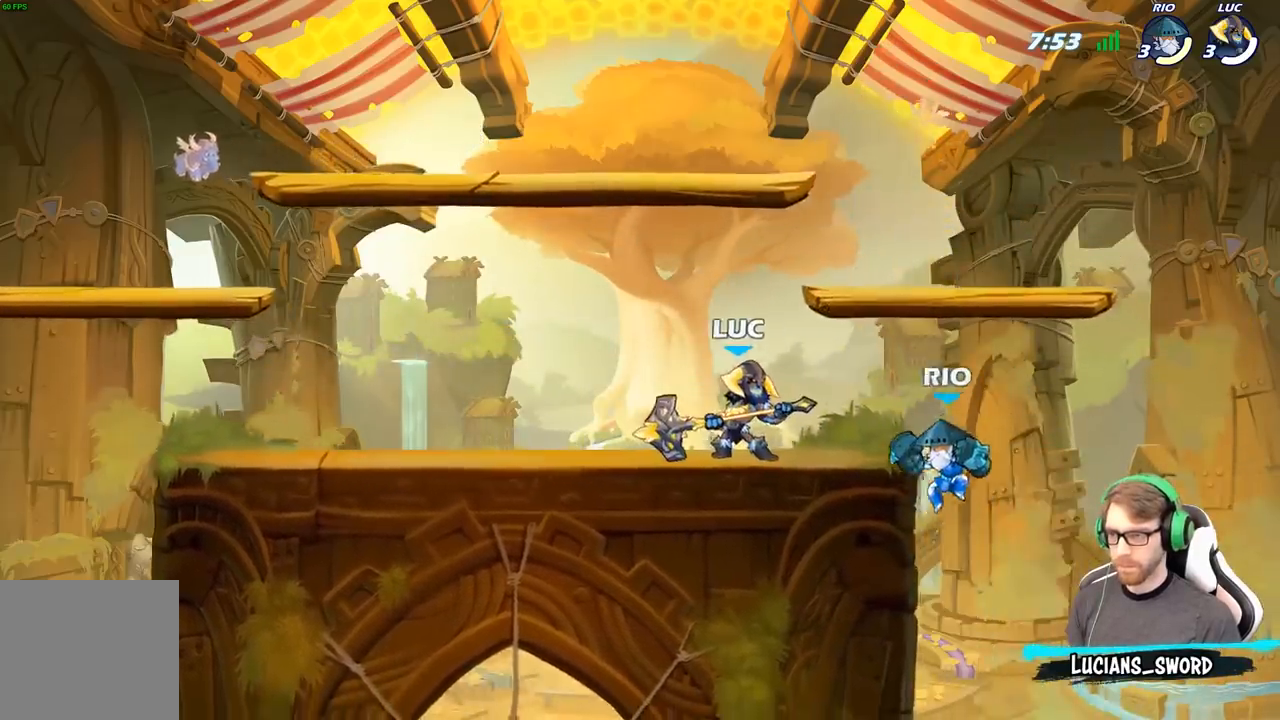
{"buttons": ["R2"], "left_stick": "down", "right_stick": "center", "events": [[67, "left_stick", "down"], [450, "R2", "down"]]}
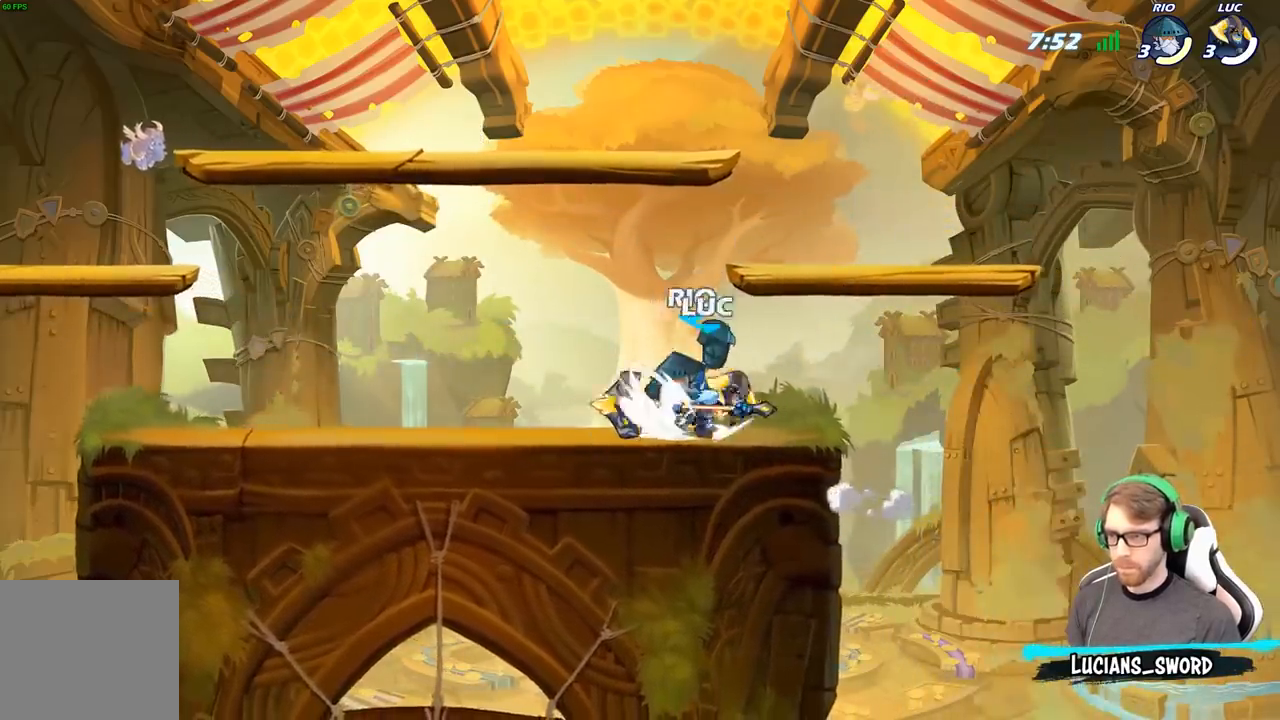
{"buttons": [], "left_stick": "down-left", "right_stick": "center", "events": [[133, "R2", "up"], [150, "left_stick", "up-left"], [350, "left_stick", "down-left"], [400, "X", "down"], [483, "X", "up"]]}
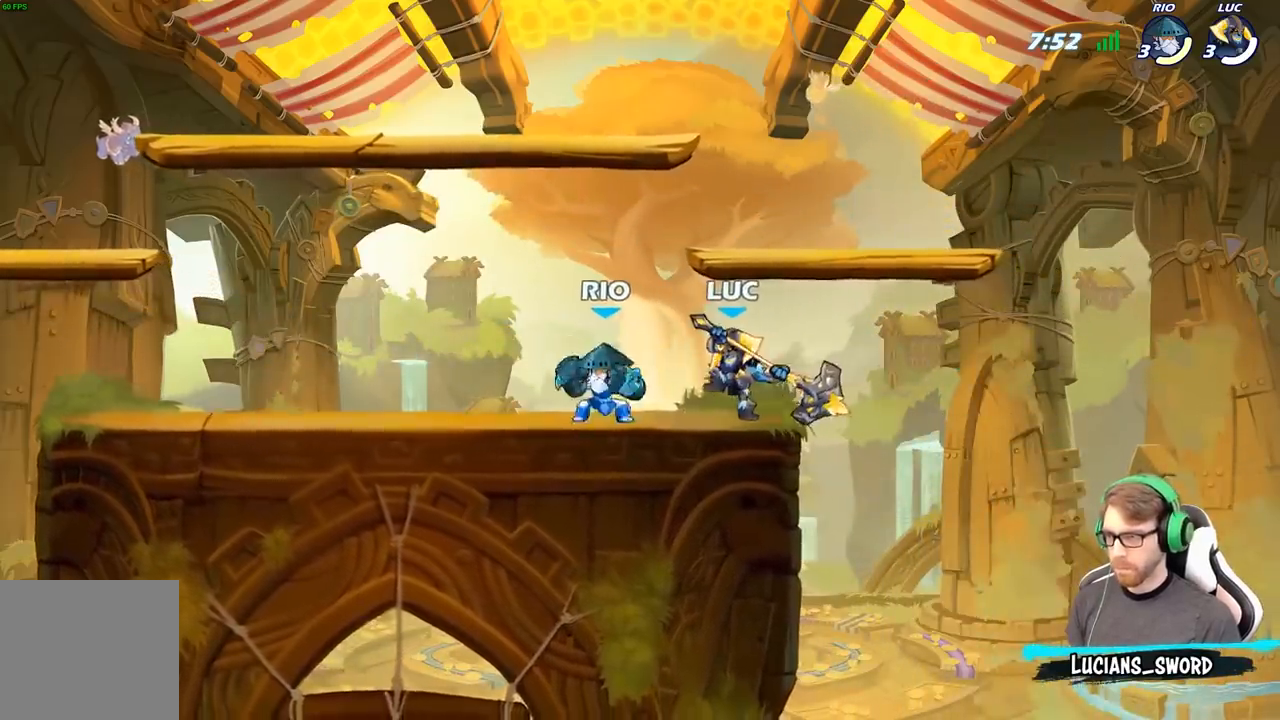
{"buttons": [], "left_stick": "center", "right_stick": "center", "events": [[33, "left_stick", "center"], [267, "left_stick", "left"], [317, "R2", "down"], [383, "X", "down"], [400, "R2", "up"], [450, "X", "up"], [467, "left_stick", "center"]]}
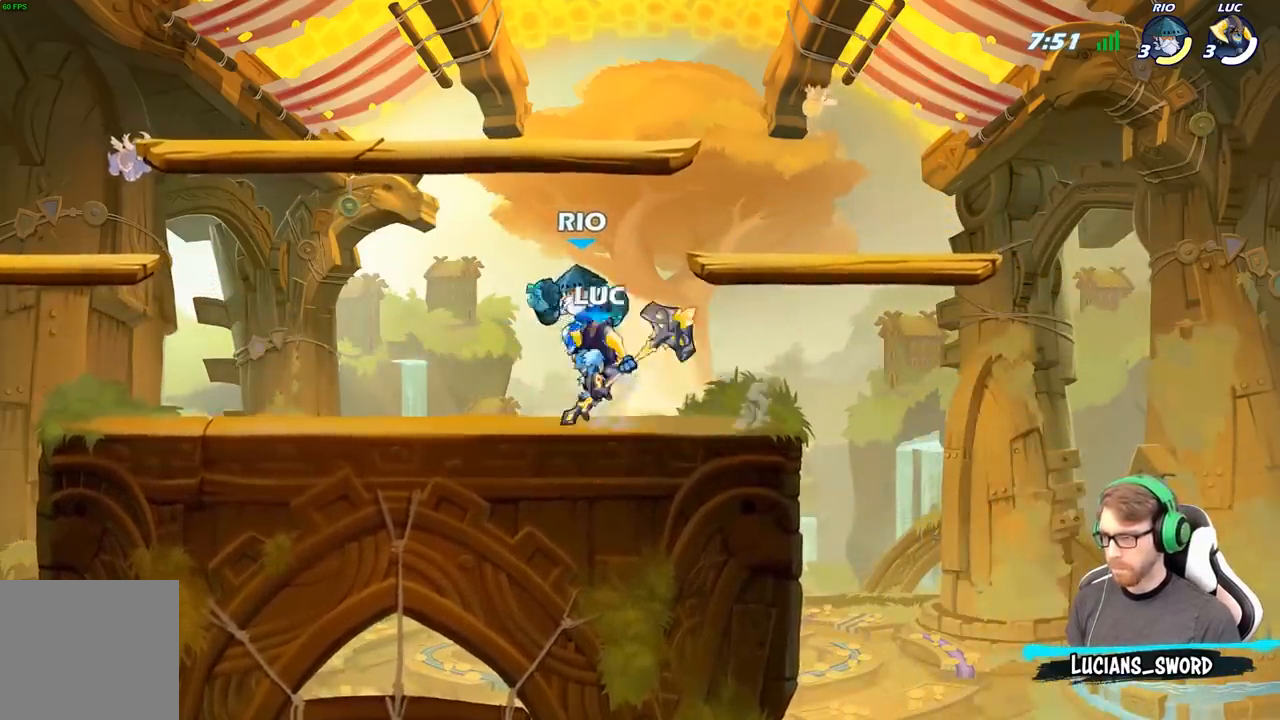
{"buttons": [], "left_stick": "up-left", "right_stick": "center", "events": [[417, "left_stick", "up-left"]]}
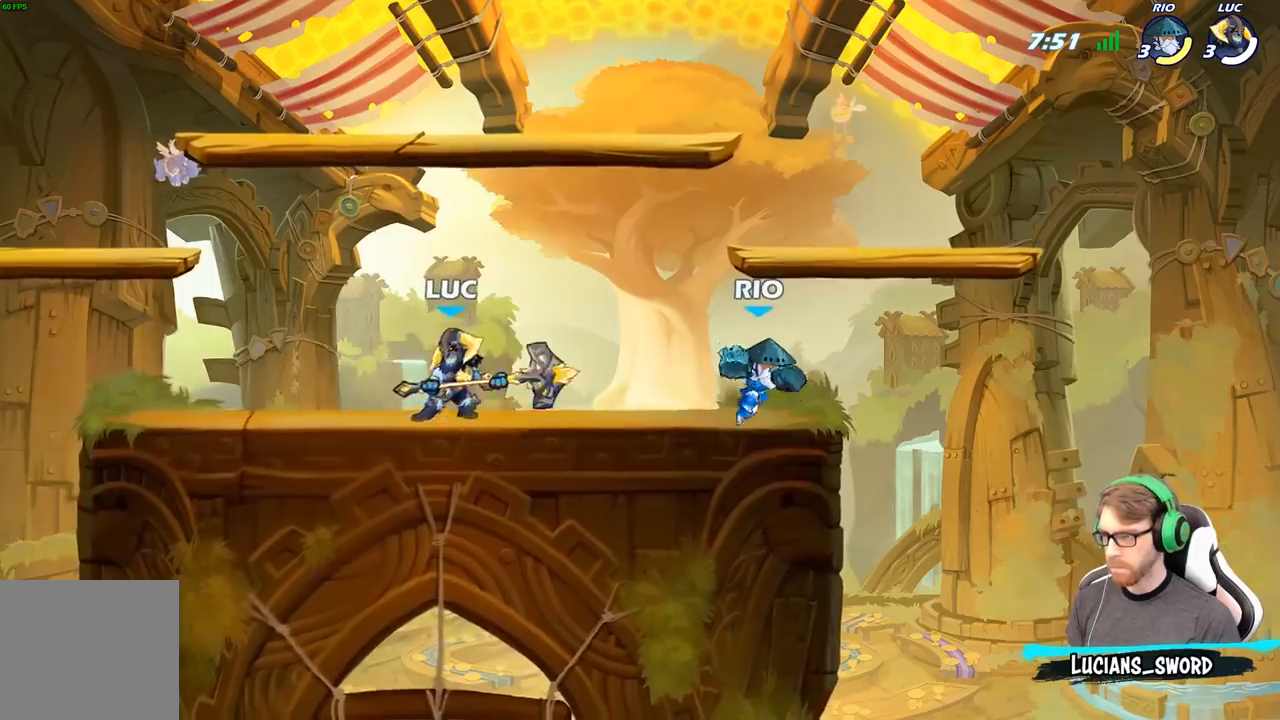
{"buttons": [], "left_stick": "up-right", "right_stick": "center", "events": [[233, "R2", "down"], [400, "R2", "up"], [467, "left_stick", "up-right"]]}
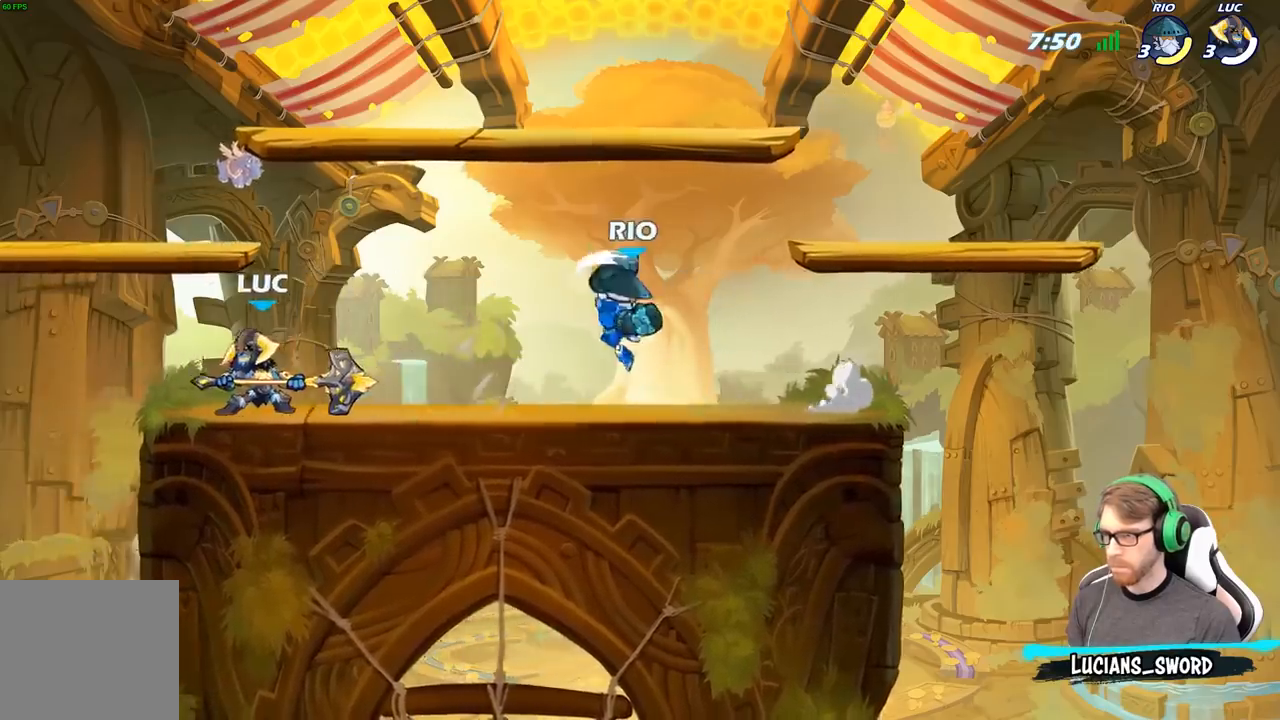
{"buttons": [], "left_stick": "center", "right_stick": "center", "events": [[167, "B", "down"], [167, "left_stick", "down"], [250, "B", "up"], [283, "left_stick", "center"]]}
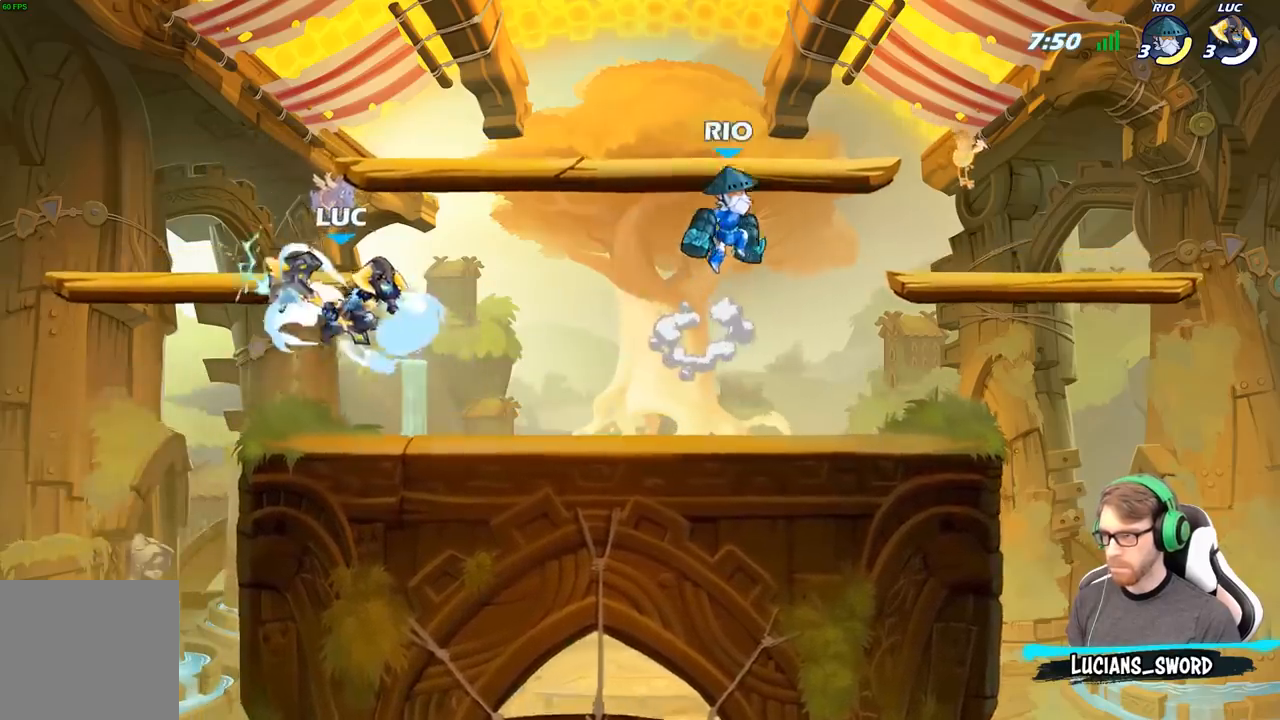
{"buttons": [], "left_stick": "center", "right_stick": "center", "events": [[33, "left_stick", "right"], [133, "left_stick", "center"]]}
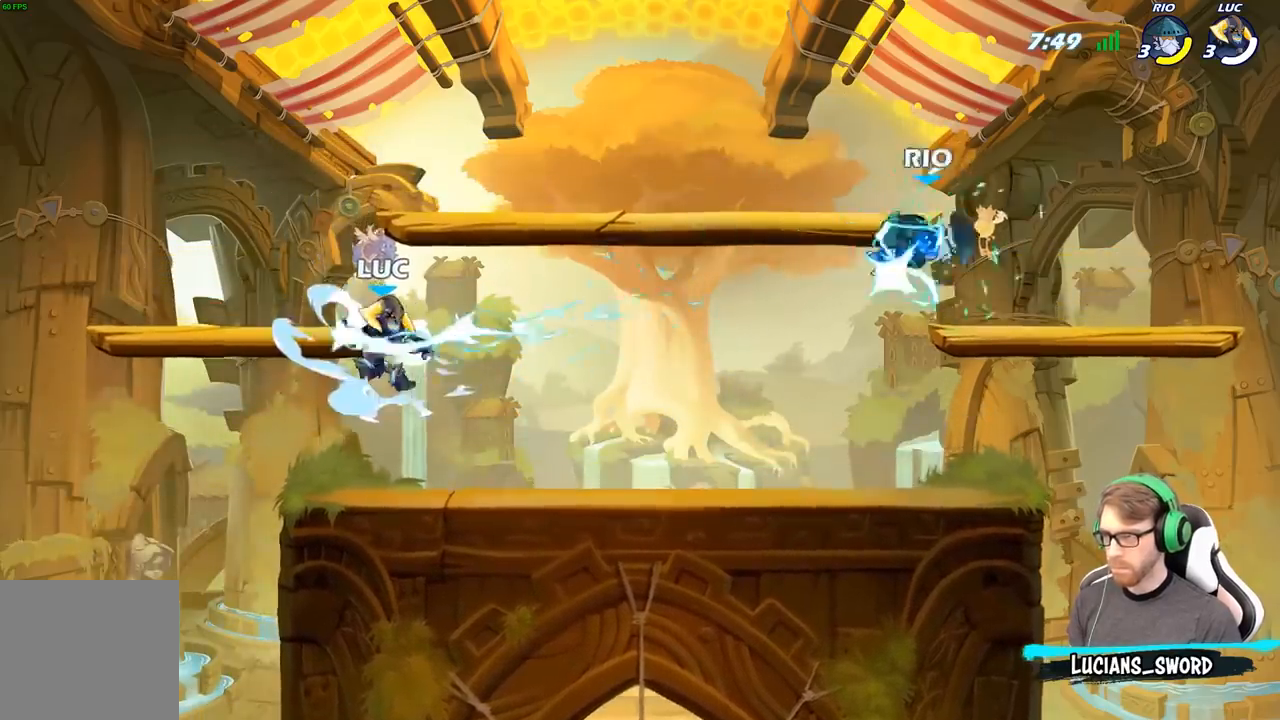
{"buttons": ["R2"], "left_stick": "right", "right_stick": "center", "events": [[133, "left_stick", "right"], [367, "R2", "down"]]}
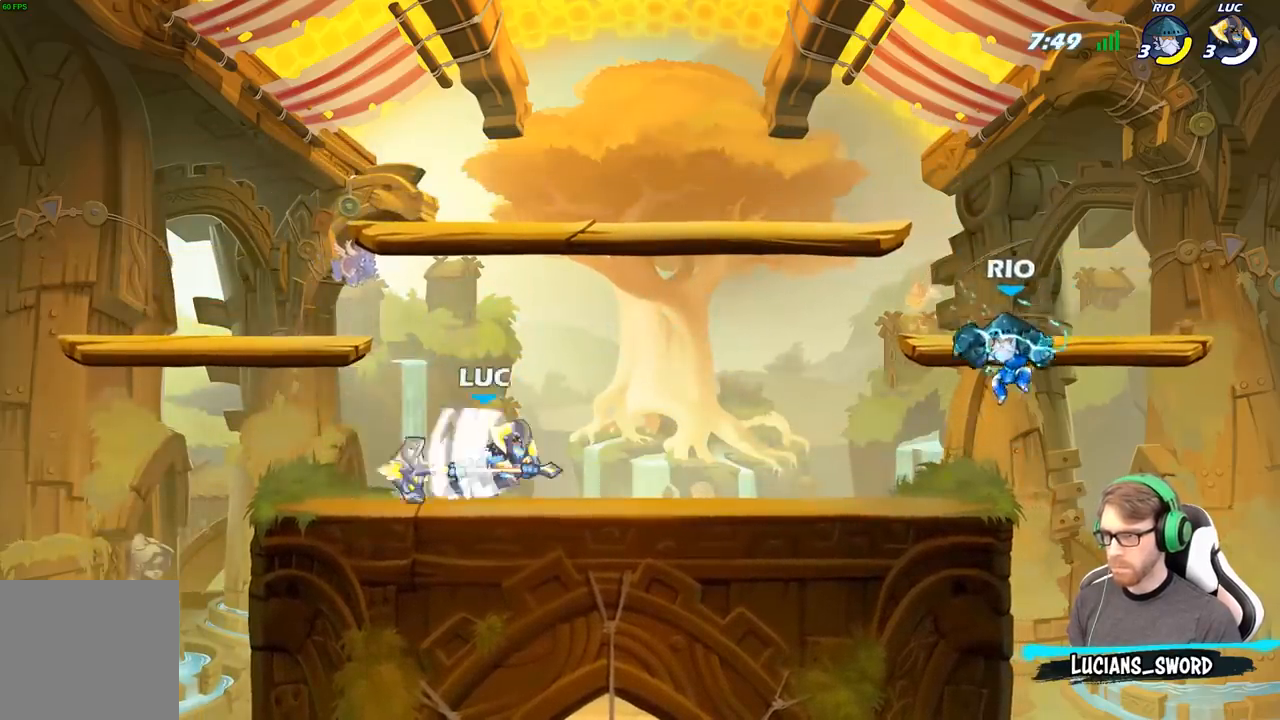
{"buttons": ["B"], "left_stick": "center", "right_stick": "center", "events": [[83, "R2", "up"], [100, "left_stick", "center"], [150, "B", "down"]]}
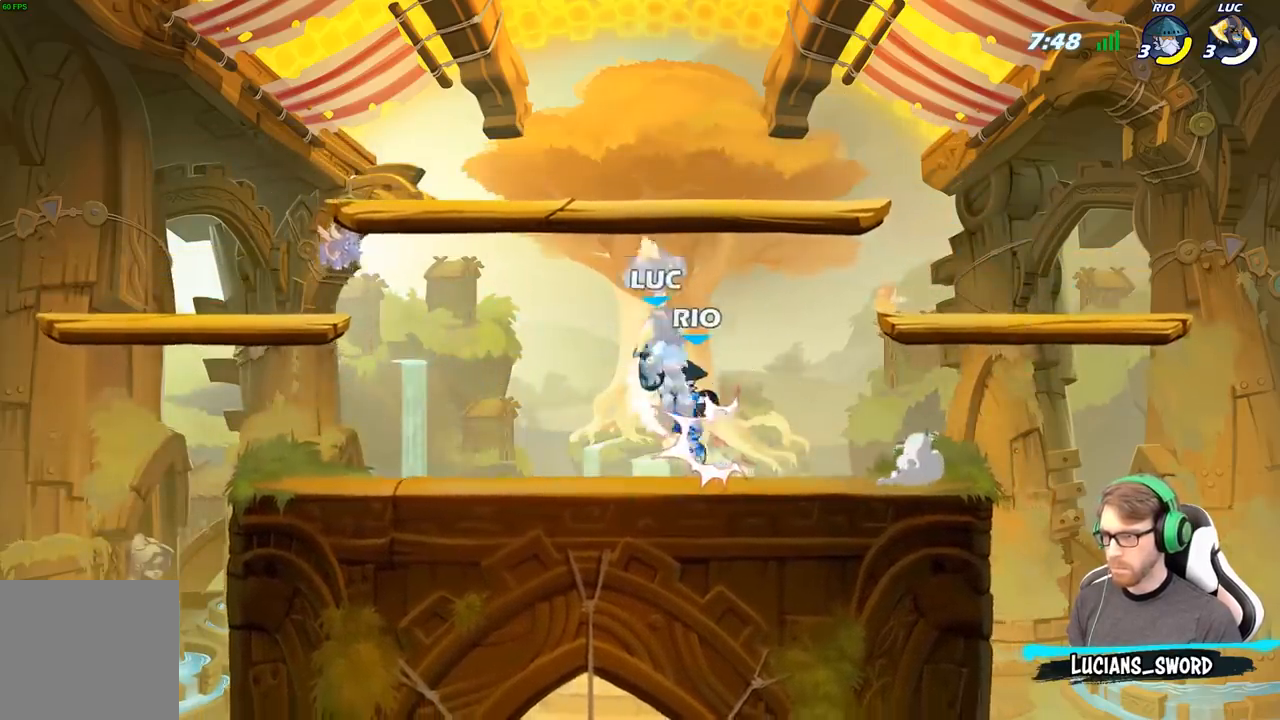
{"buttons": ["A", "R2"], "left_stick": "up", "right_stick": "center", "events": [[217, "B", "up"], [217, "left_stick", "up"], [283, "R2", "down"], [300, "A", "down"]]}
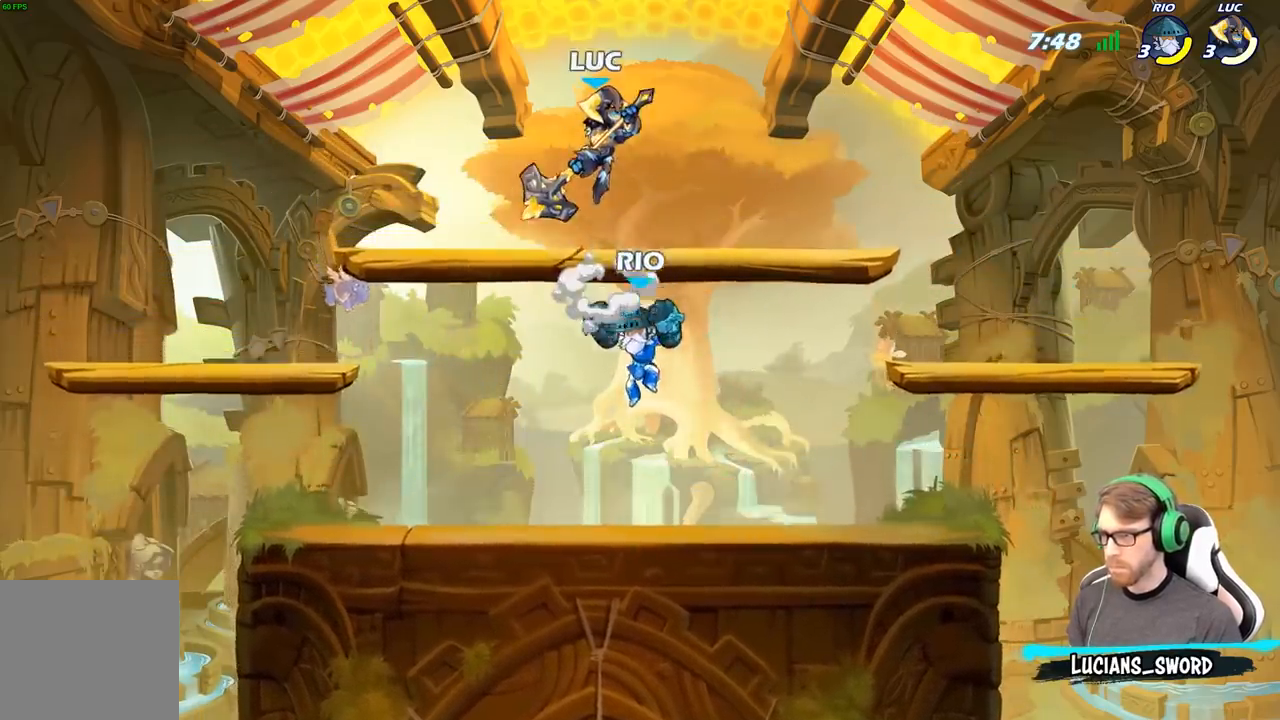
{"buttons": [], "left_stick": "up-right", "right_stick": "center", "events": [[67, "A", "up"], [167, "R2", "up"], [500, "left_stick", "up-right"]]}
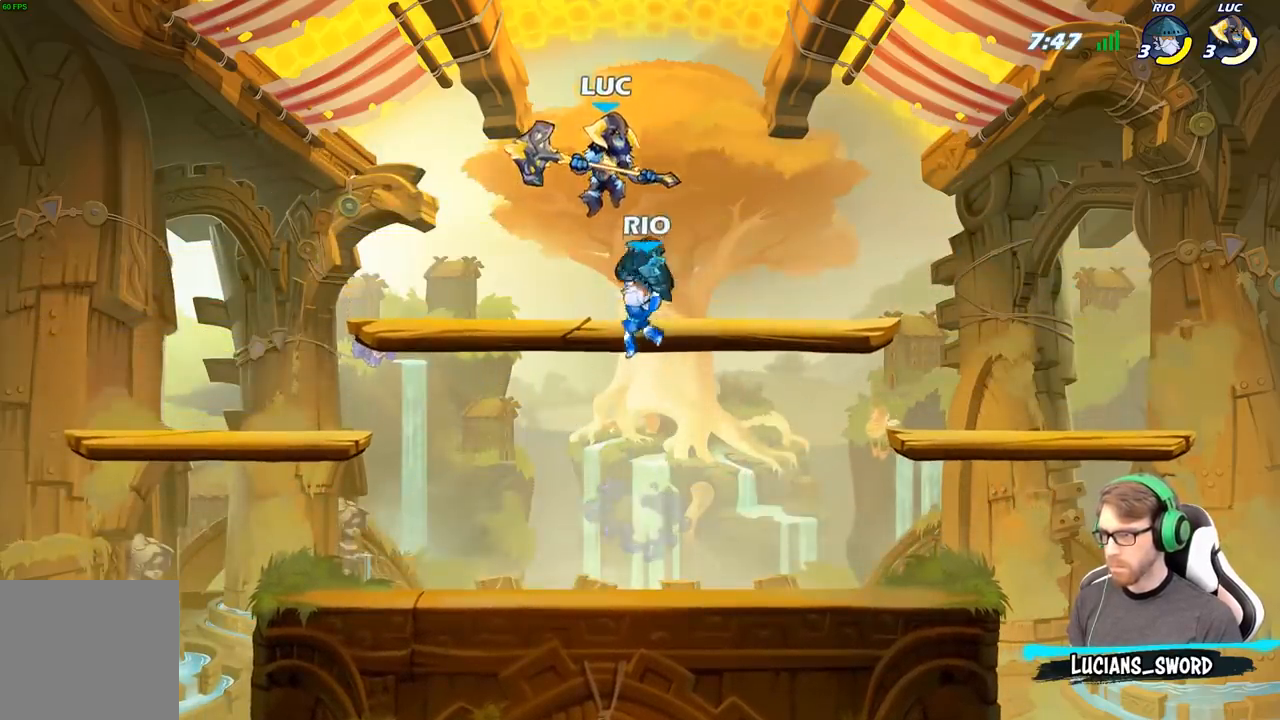
{"buttons": [], "left_stick": "right", "right_stick": "center", "events": [[167, "left_stick", "down"], [183, "X", "down"], [267, "X", "up"], [333, "left_stick", "right"]]}